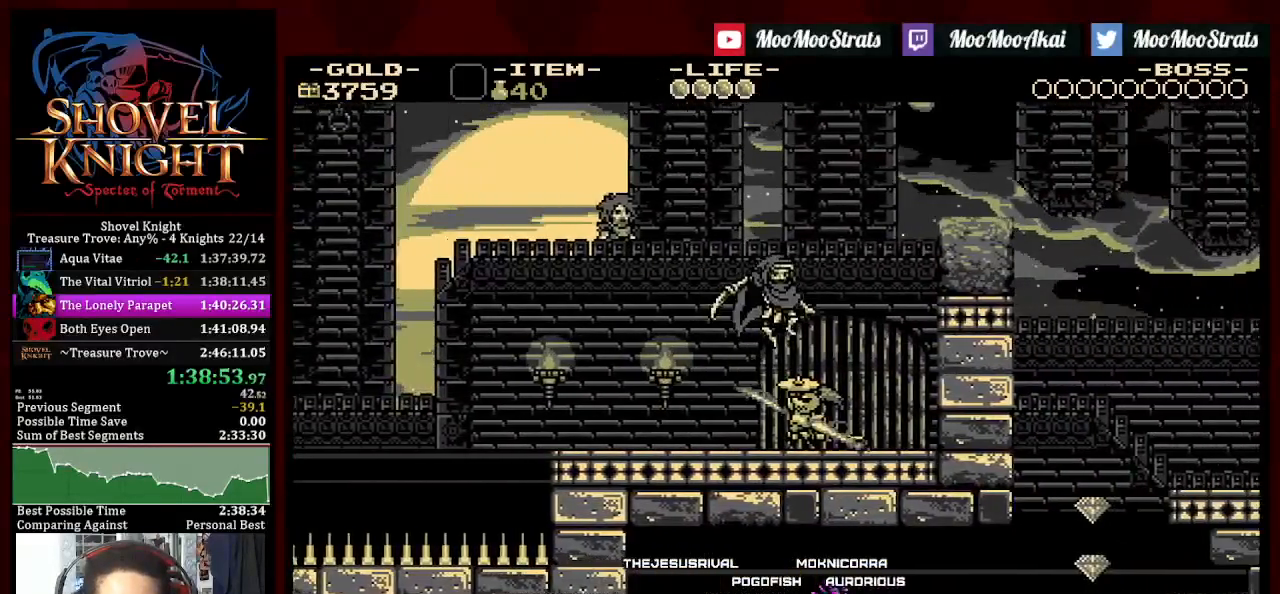
Gameplay with a controller (PlayStation layout); each line is a JSON object with the inputs held at the frame after it. "events" lists button and stick changes between this image and that frame as [ms after this image, input, new state], when the widget could be followed in between. Not read: SQUARE START.
{"buttons": ["DPAD_RIGHT"], "left_stick": "center", "right_stick": "center", "events": [[267, "DPAD_LEFT", "down"], [283, "DPAD_RIGHT", "up"], [367, "DPAD_LEFT", "up"], [433, "DPAD_RIGHT", "down"], [450, "CROSS", "up"]]}
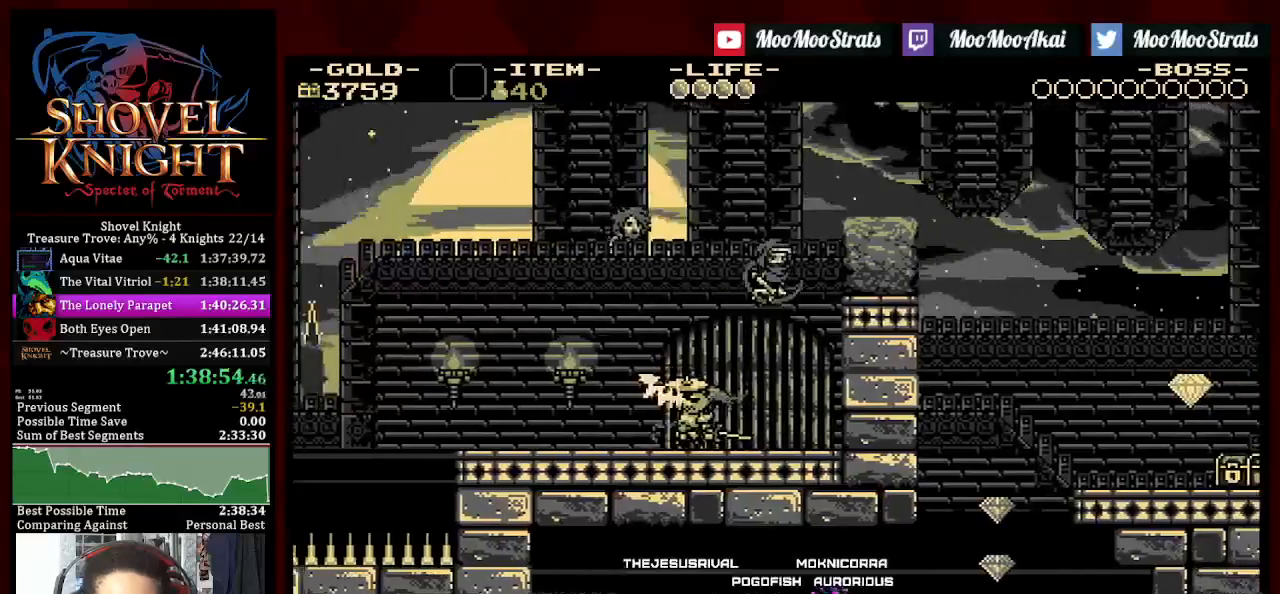
{"buttons": ["DPAD_RIGHT"], "left_stick": "center", "right_stick": "center", "events": []}
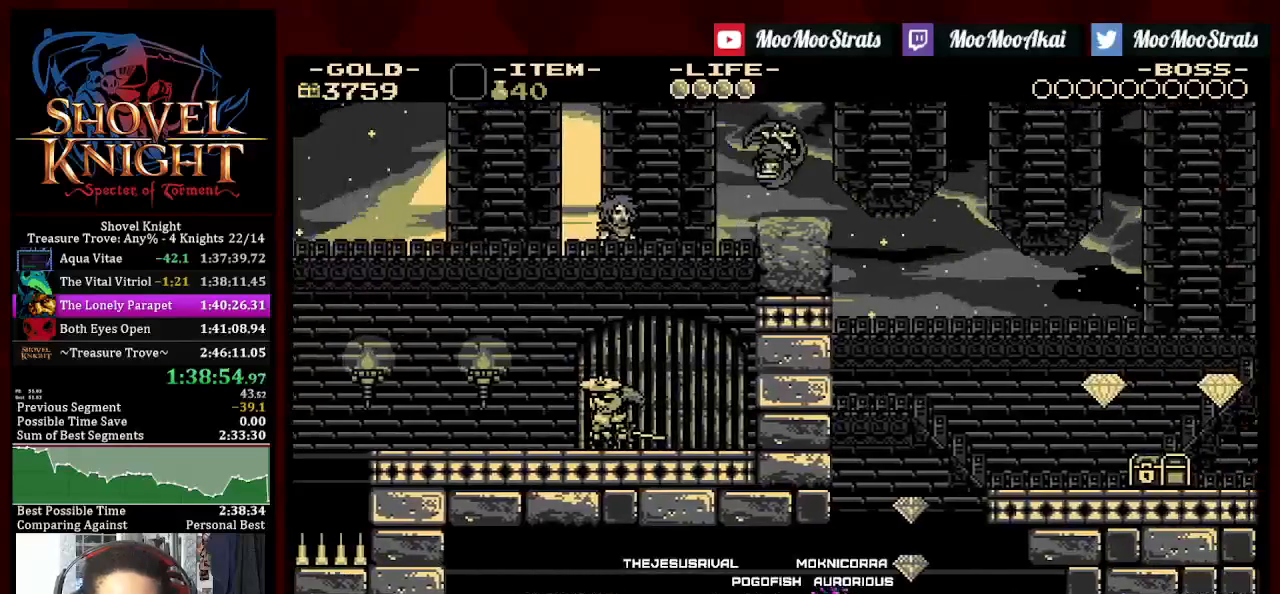
{"buttons": [], "left_stick": "center", "right_stick": "center", "events": [[433, "DPAD_RIGHT", "up"]]}
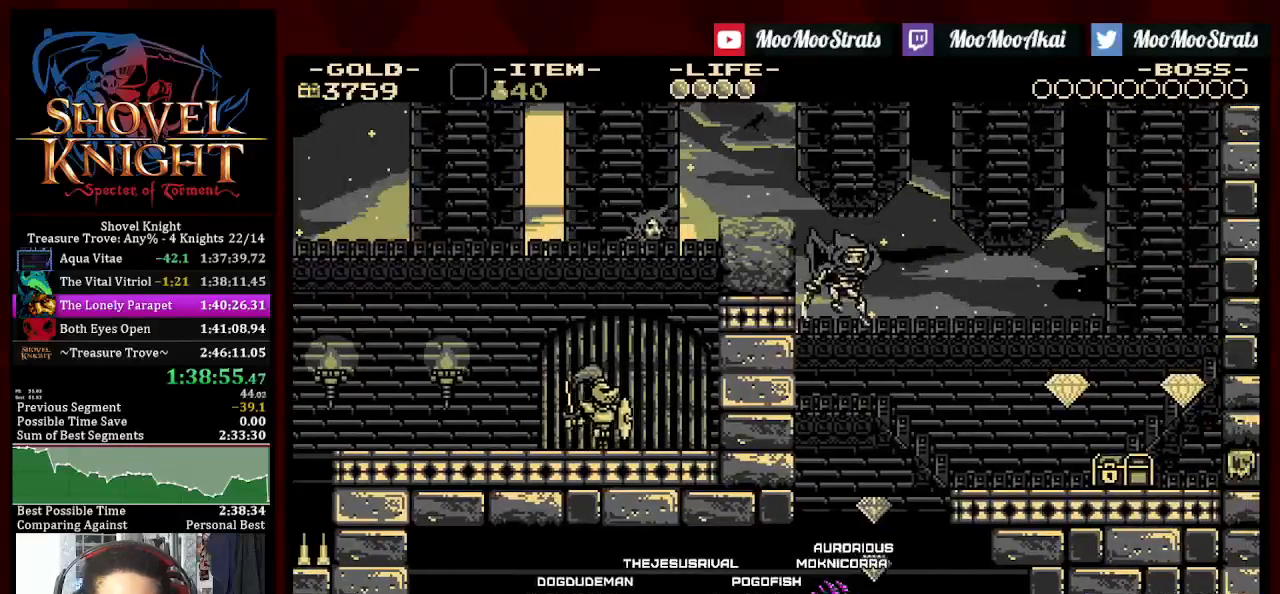
{"buttons": [], "left_stick": "center", "right_stick": "center", "events": []}
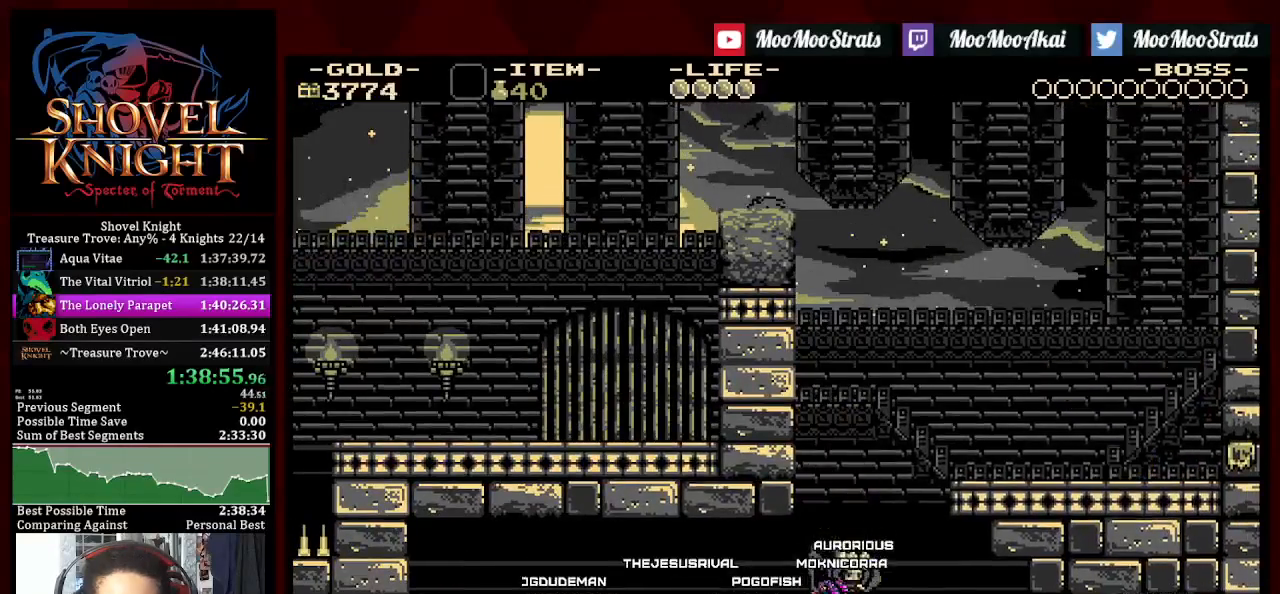
{"buttons": [], "left_stick": "center", "right_stick": "center", "events": []}
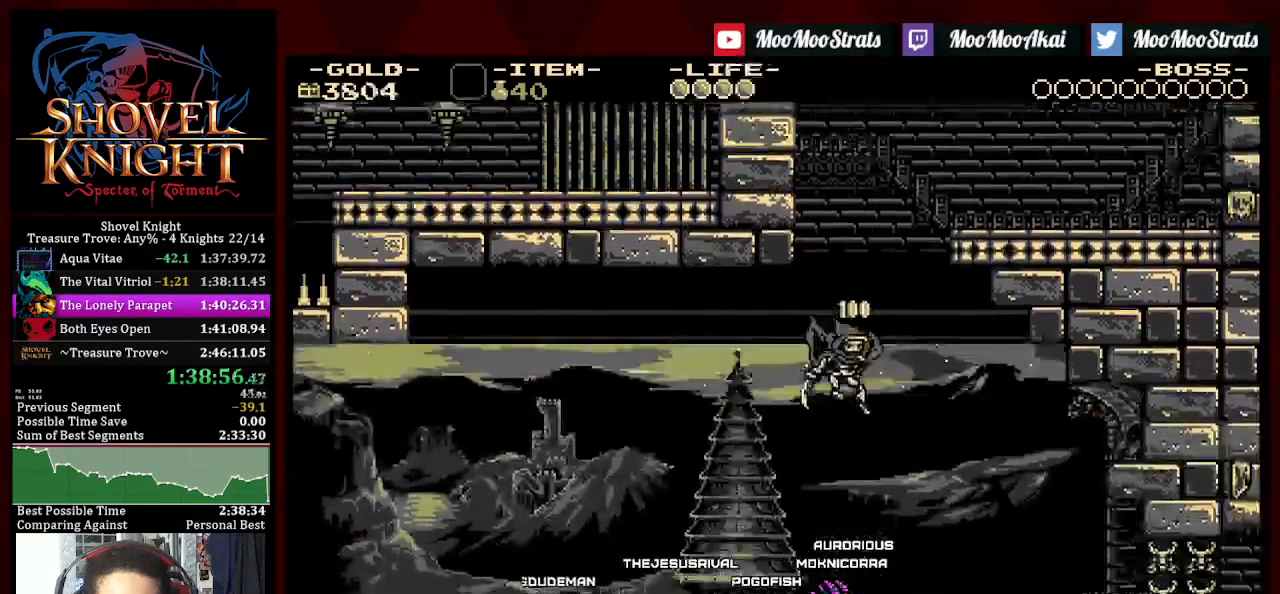
{"buttons": [], "left_stick": "center", "right_stick": "center", "events": []}
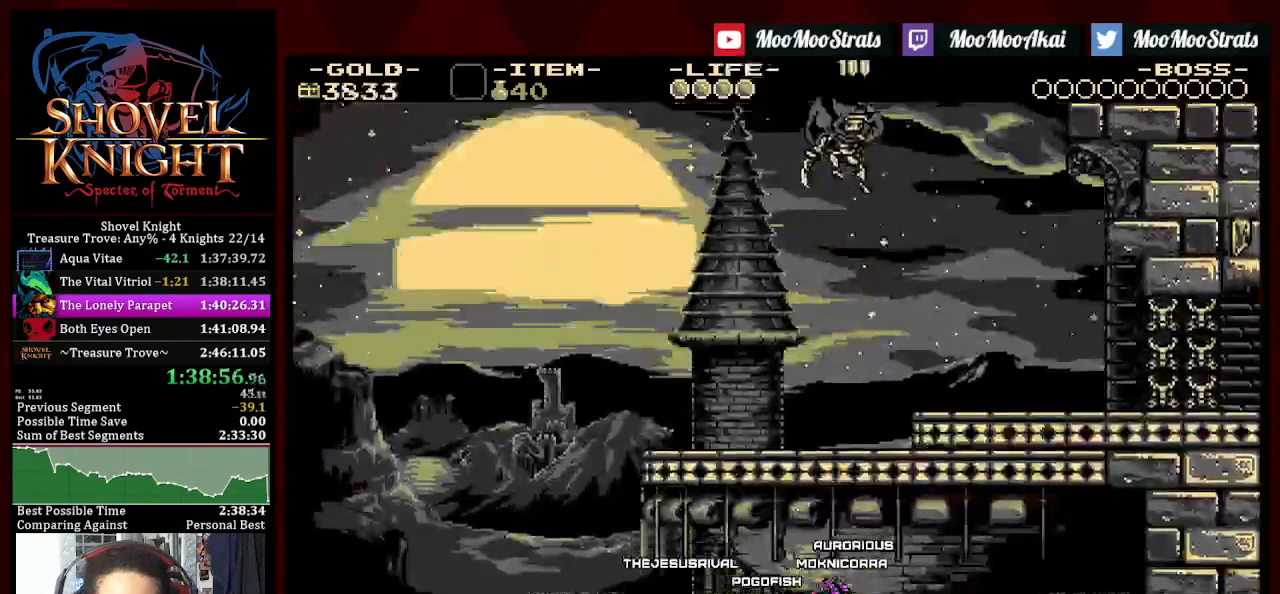
{"buttons": ["L1"], "left_stick": "center", "right_stick": "center", "events": [[450, "L1", "down"]]}
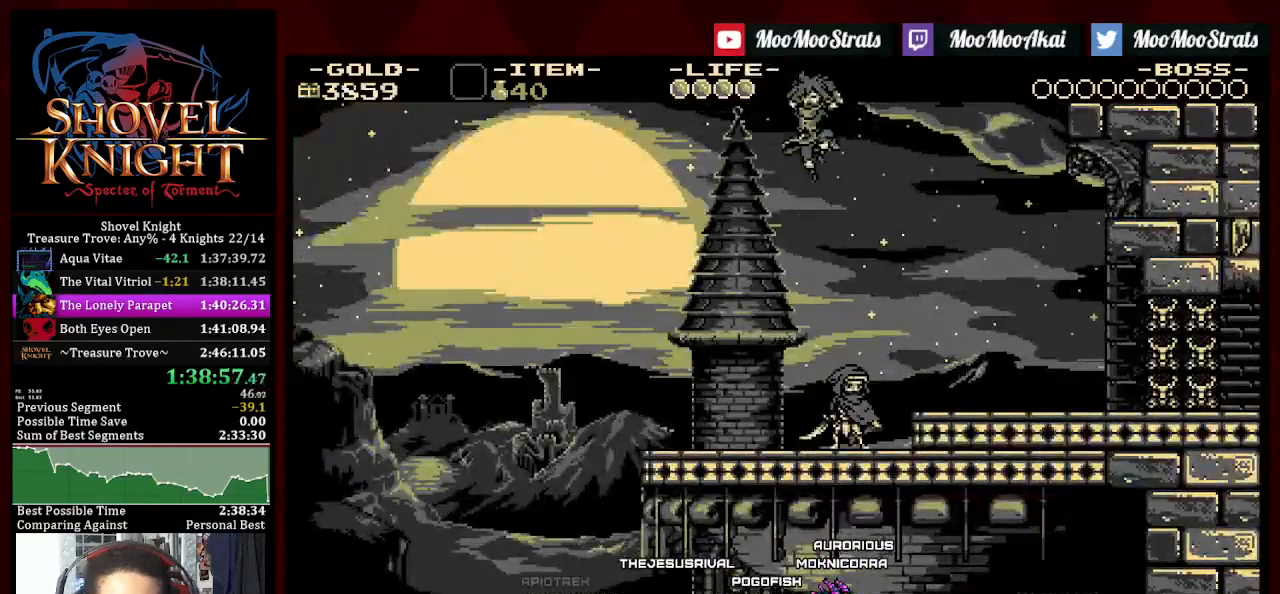
{"buttons": ["L1"], "left_stick": "center", "right_stick": "center", "events": [[50, "L1", "up"], [133, "L1", "down"], [233, "L1", "up"], [283, "L1", "down"], [400, "L1", "up"], [467, "L1", "down"]]}
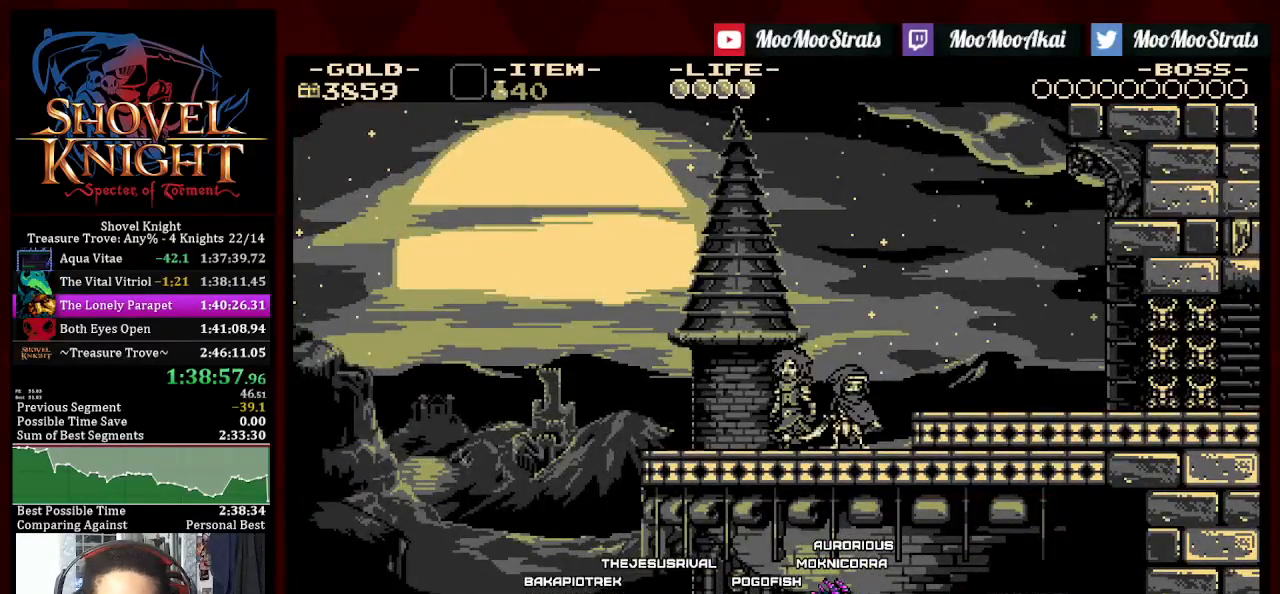
{"buttons": ["L1"], "left_stick": "center", "right_stick": "center", "events": [[50, "L1", "up"], [117, "L1", "down"], [383, "L1", "up"], [467, "L1", "down"]]}
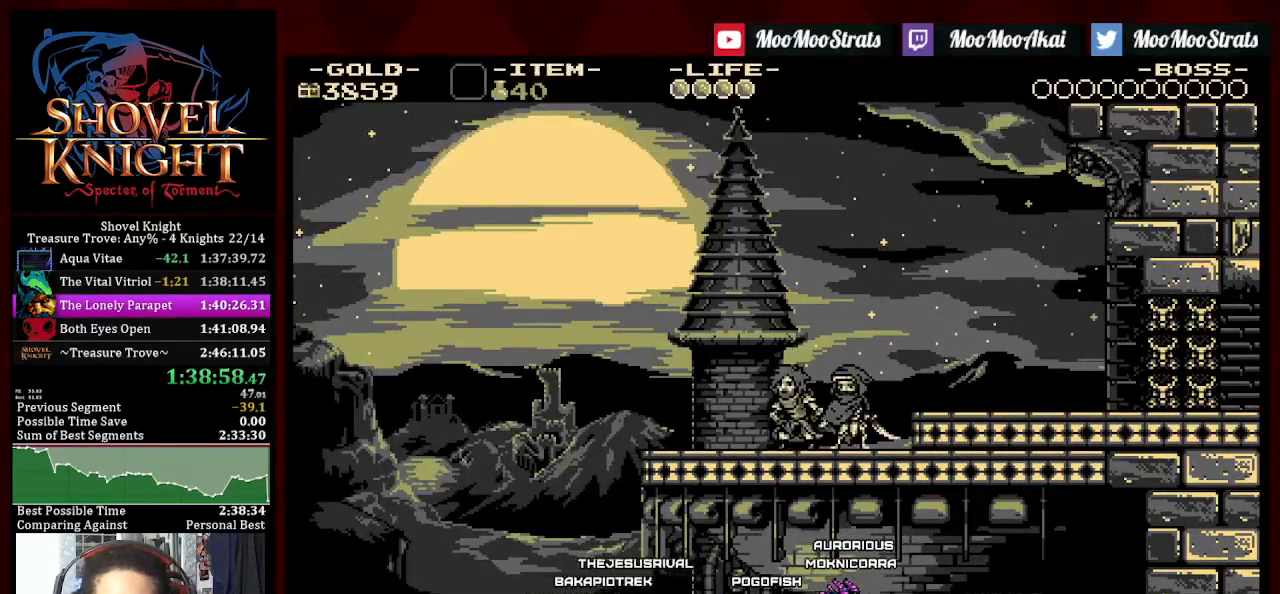
{"buttons": ["L1"], "left_stick": "center", "right_stick": "center", "events": [[233, "L1", "up"], [300, "L1", "down"], [400, "L1", "up"], [483, "L1", "down"]]}
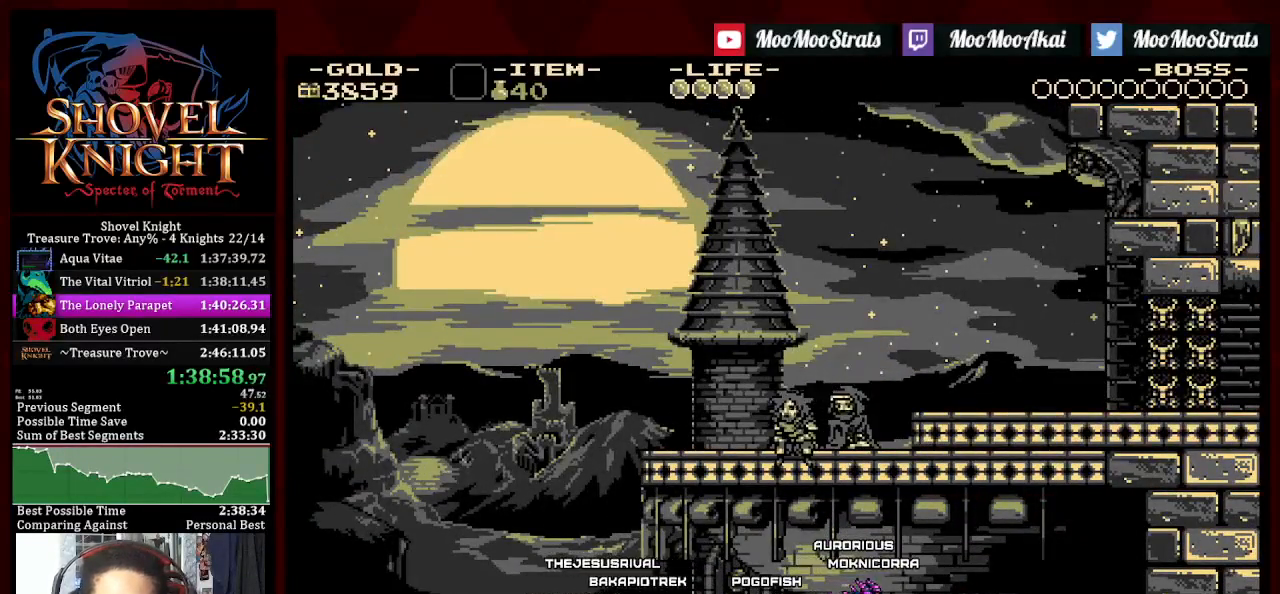
{"buttons": ["L1"], "left_stick": "center", "right_stick": "center", "events": [[100, "L1", "up"], [150, "L1", "down"], [267, "L1", "up"], [317, "L1", "down"], [433, "L1", "up"], [500, "L1", "down"]]}
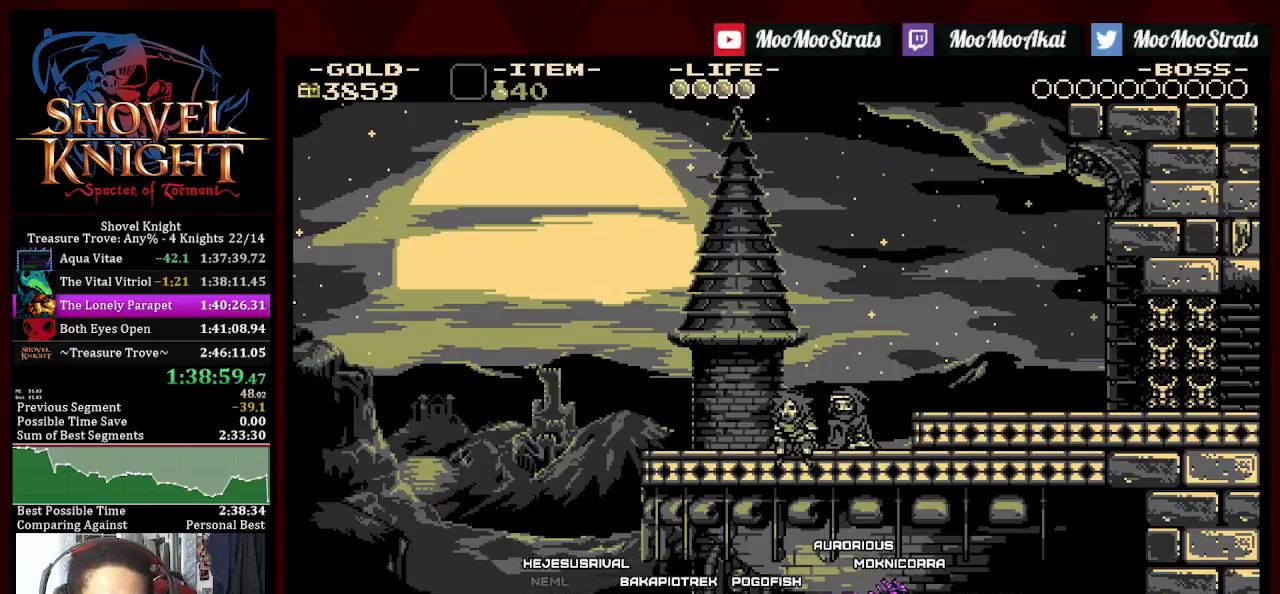
{"buttons": [], "left_stick": "center", "right_stick": "center", "events": [[100, "L1", "up"], [150, "L1", "down"], [300, "L1", "up"], [367, "L1", "down"], [467, "L1", "up"]]}
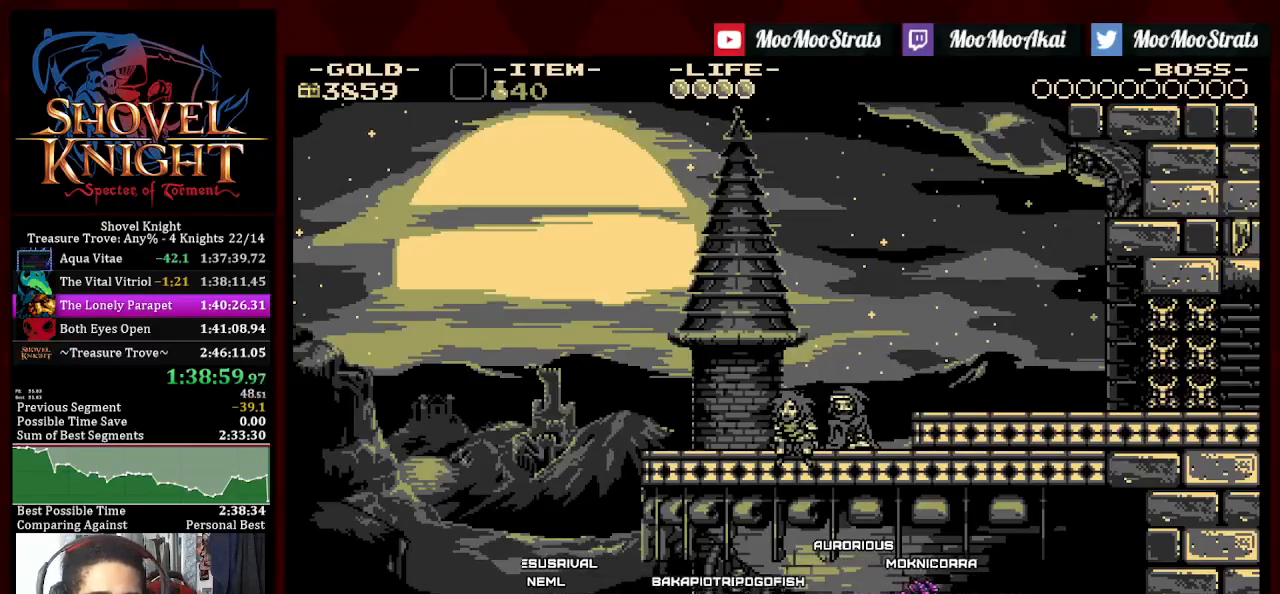
{"buttons": [], "left_stick": "center", "right_stick": "center", "events": [[33, "L1", "down"], [133, "L1", "up"], [233, "L1", "down"], [317, "L1", "up"], [400, "L1", "down"], [500, "L1", "up"]]}
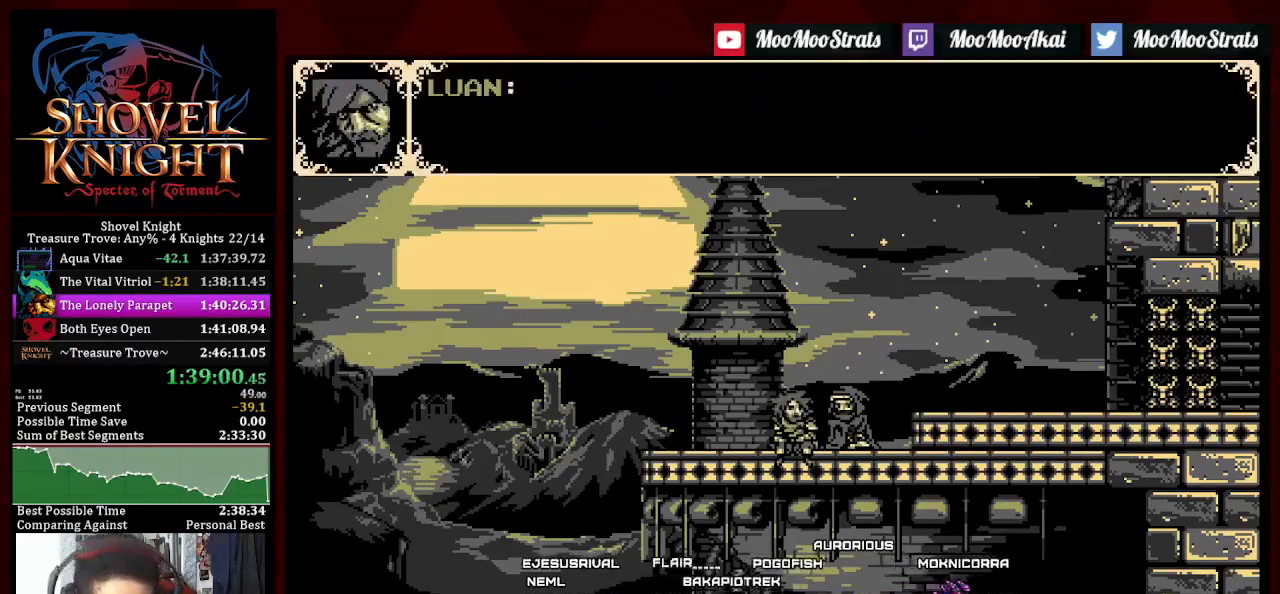
{"buttons": ["L1"], "left_stick": "center", "right_stick": "center", "events": [[83, "L1", "down"], [217, "L1", "up"], [267, "L1", "down"], [367, "L1", "up"], [433, "L1", "down"]]}
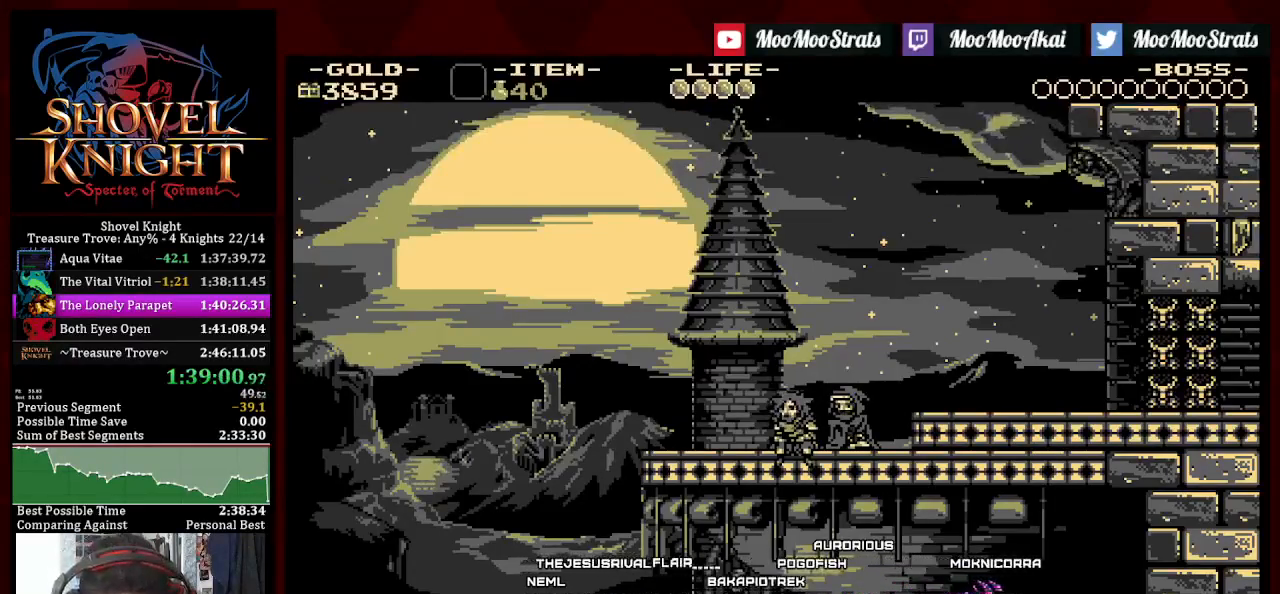
{"buttons": [], "left_stick": "center", "right_stick": "center", "events": [[83, "L1", "up"], [133, "L1", "down"], [250, "L1", "up"], [300, "L1", "down"], [433, "L1", "up"]]}
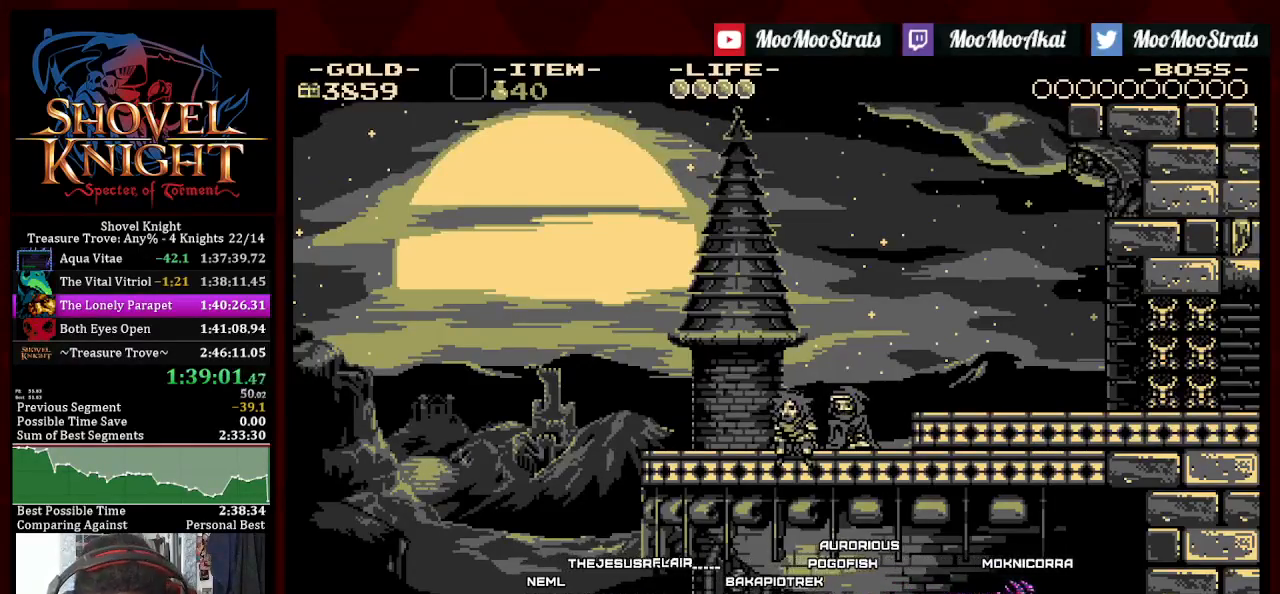
{"buttons": [], "left_stick": "center", "right_stick": "center", "events": [[17, "L1", "down"], [100, "L1", "up"], [183, "L1", "down"], [267, "L1", "up"], [367, "L1", "down"], [450, "L1", "up"]]}
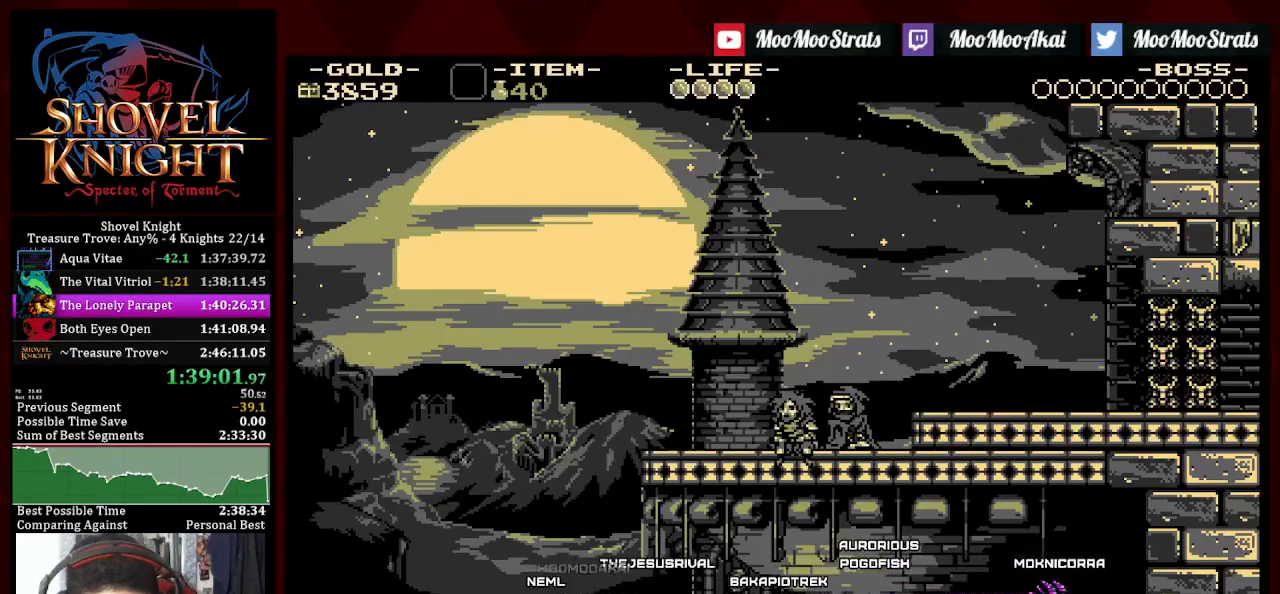
{"buttons": [], "left_stick": "center", "right_stick": "center", "events": [[50, "L1", "down"], [117, "L1", "up"], [250, "L1", "down"], [500, "L1", "up"]]}
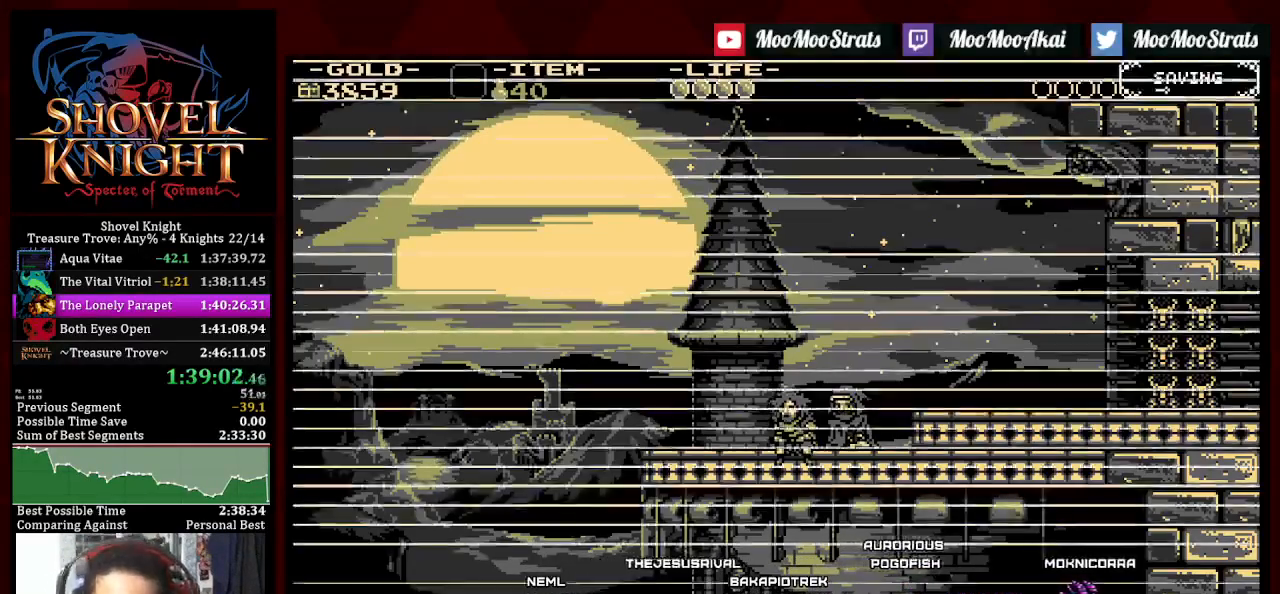
{"buttons": [], "left_stick": "center", "right_stick": "center", "events": [[17, "L1", "down"], [150, "L1", "up"], [233, "L1", "down"], [333, "L1", "up"]]}
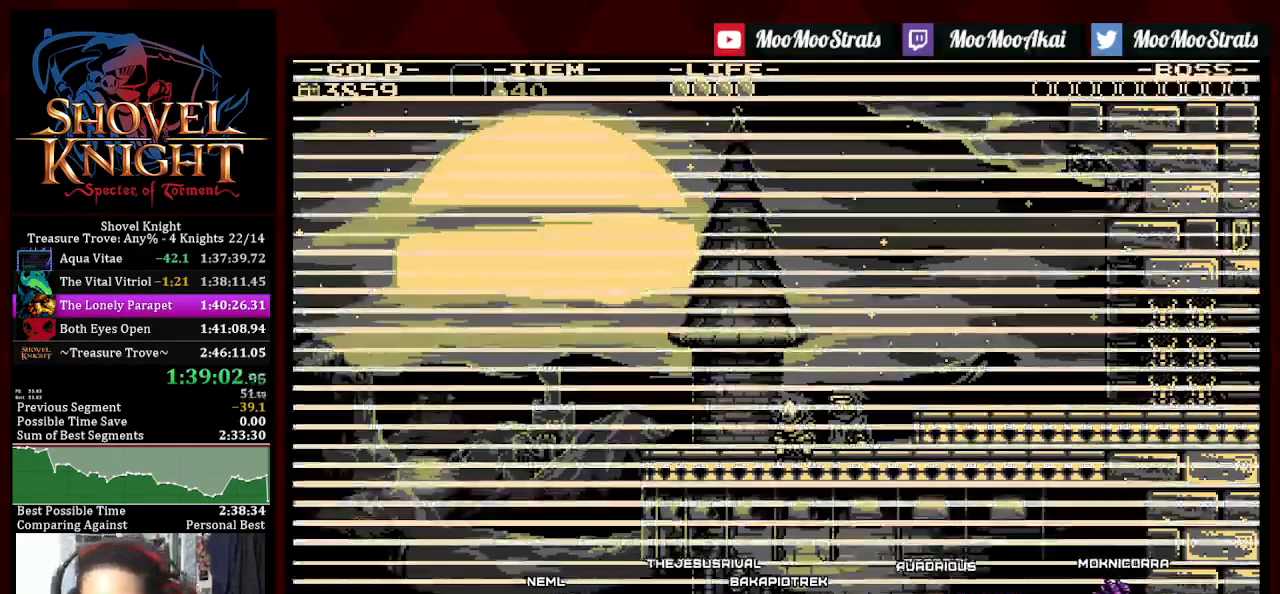
{"buttons": [], "left_stick": "center", "right_stick": "center", "events": []}
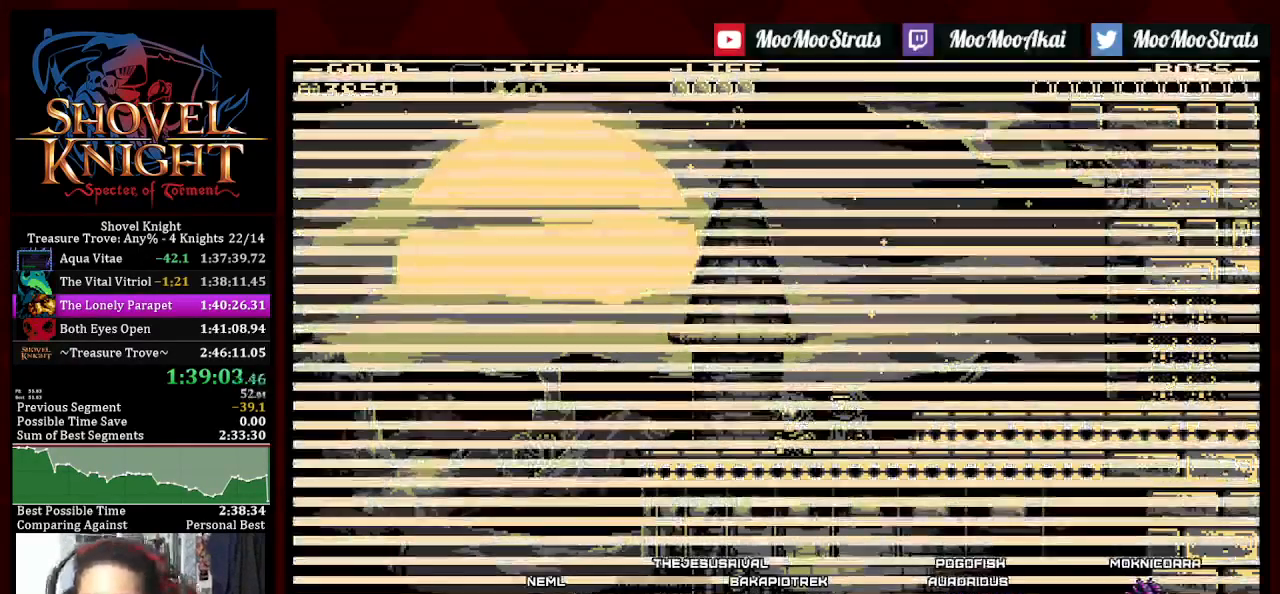
{"buttons": [], "left_stick": "center", "right_stick": "center", "events": []}
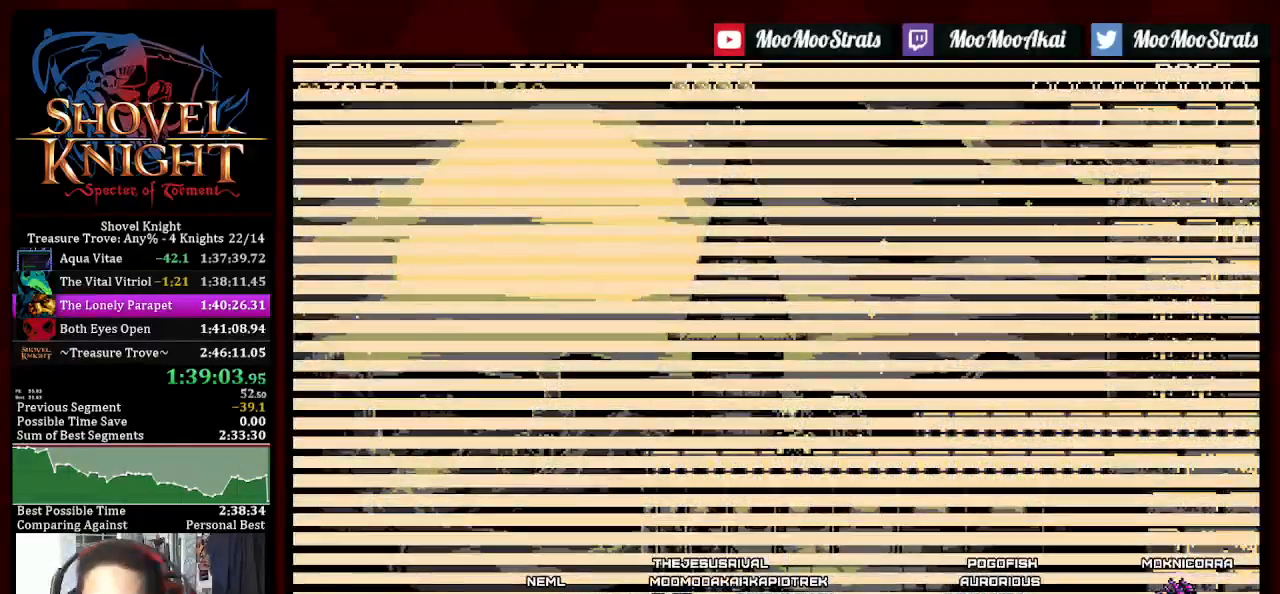
{"buttons": [], "left_stick": "center", "right_stick": "center", "events": []}
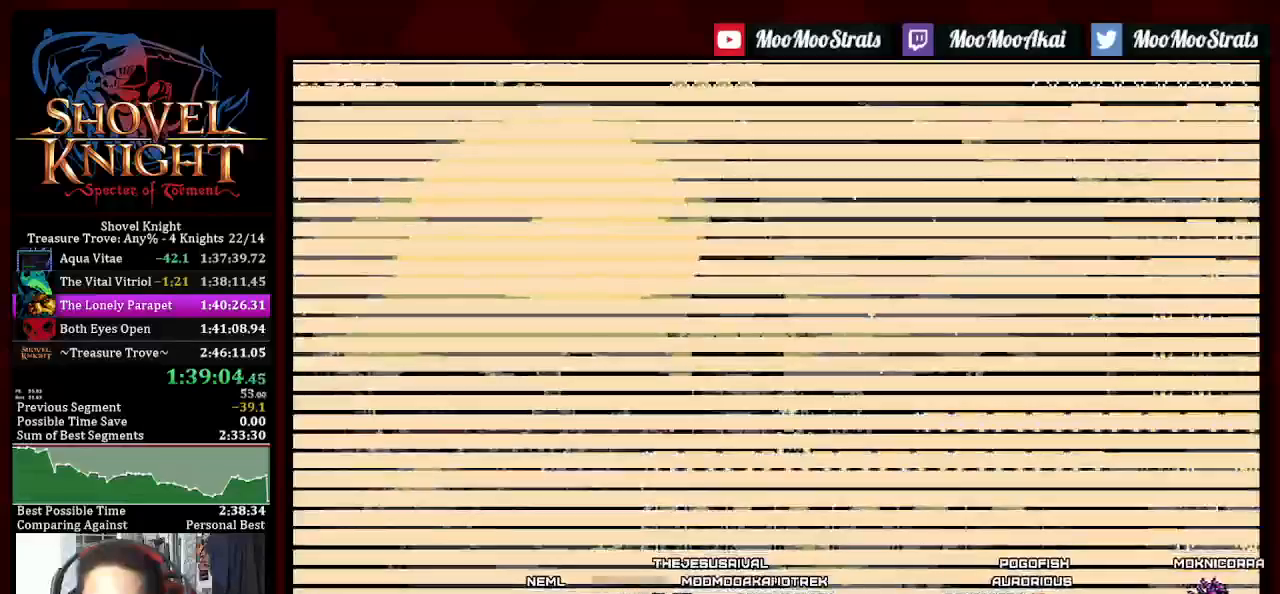
{"buttons": [], "left_stick": "center", "right_stick": "center", "events": []}
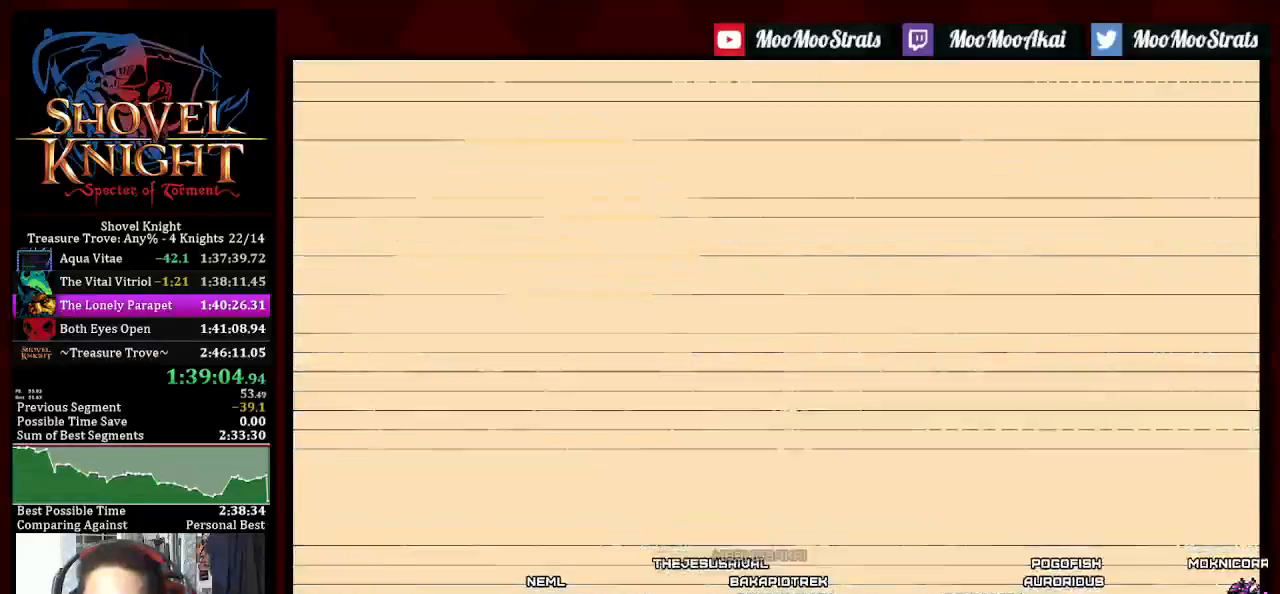
{"buttons": [], "left_stick": "center", "right_stick": "center", "events": []}
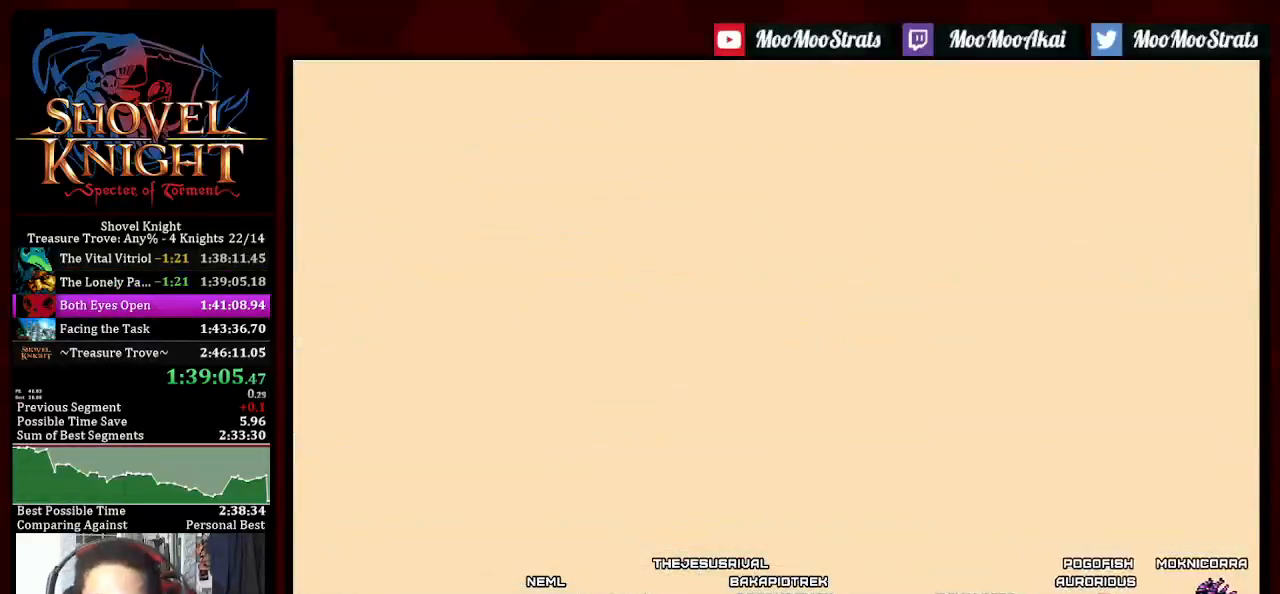
{"buttons": [], "left_stick": "center", "right_stick": "center", "events": [[417, "CROSS", "down"], [500, "CROSS", "up"]]}
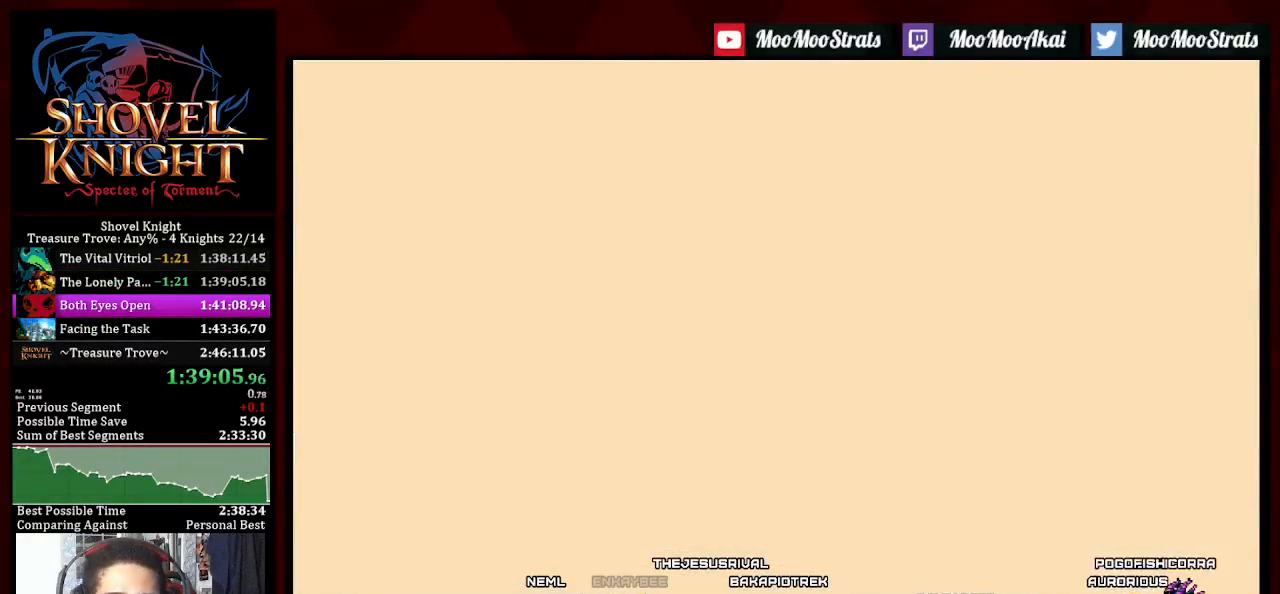
{"buttons": ["CROSS"], "left_stick": "center", "right_stick": "center", "events": [[67, "CROSS", "down"], [133, "CROSS", "up"], [200, "CROSS", "down"], [283, "CROSS", "up"], [350, "CROSS", "down"], [417, "CROSS", "up"], [483, "CROSS", "down"]]}
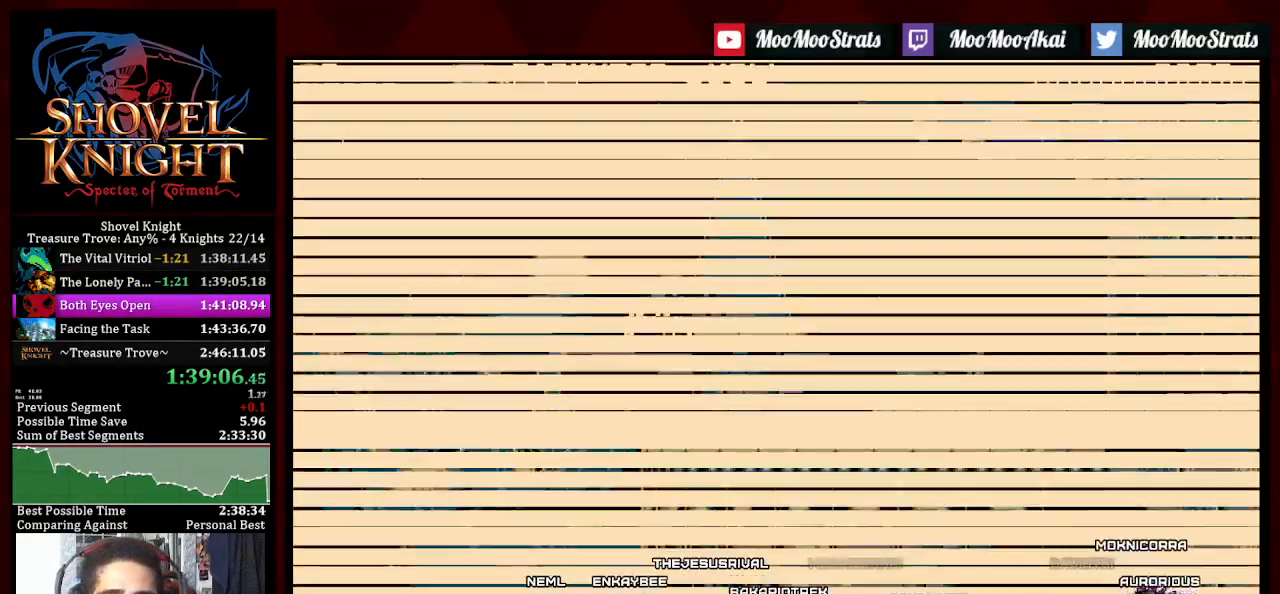
{"buttons": ["CROSS"], "left_stick": "center", "right_stick": "center", "events": [[50, "CROSS", "up"], [117, "CROSS", "down"], [200, "CROSS", "up"], [267, "CROSS", "down"], [333, "CROSS", "up"], [400, "CROSS", "down"]]}
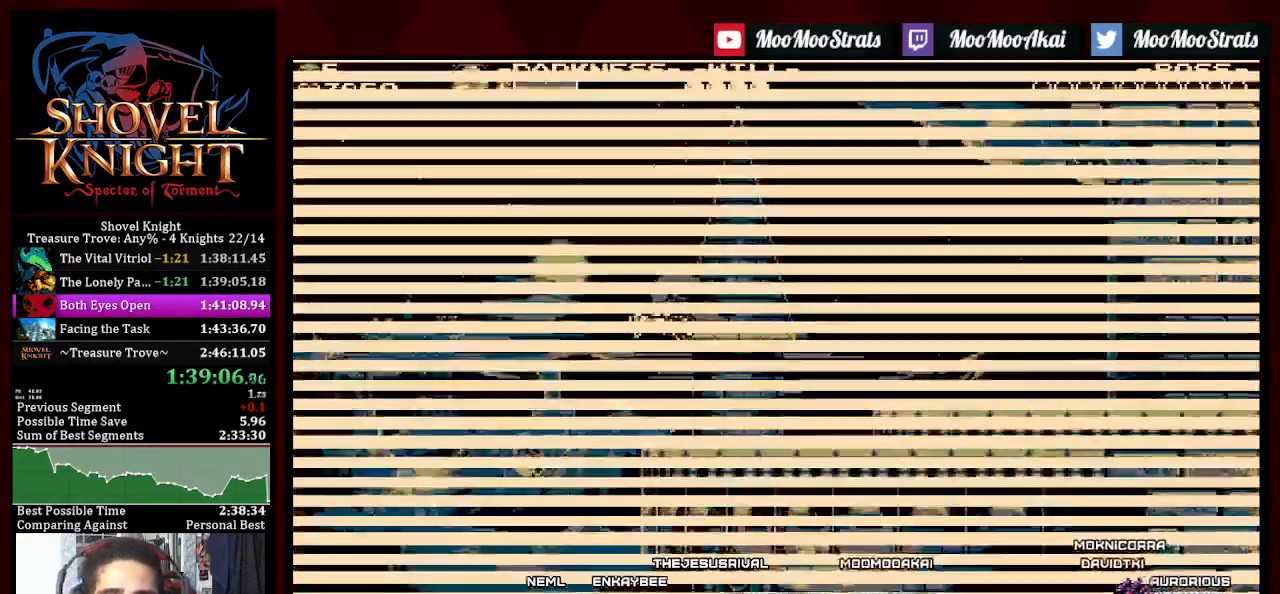
{"buttons": [], "left_stick": "center", "right_stick": "center"}
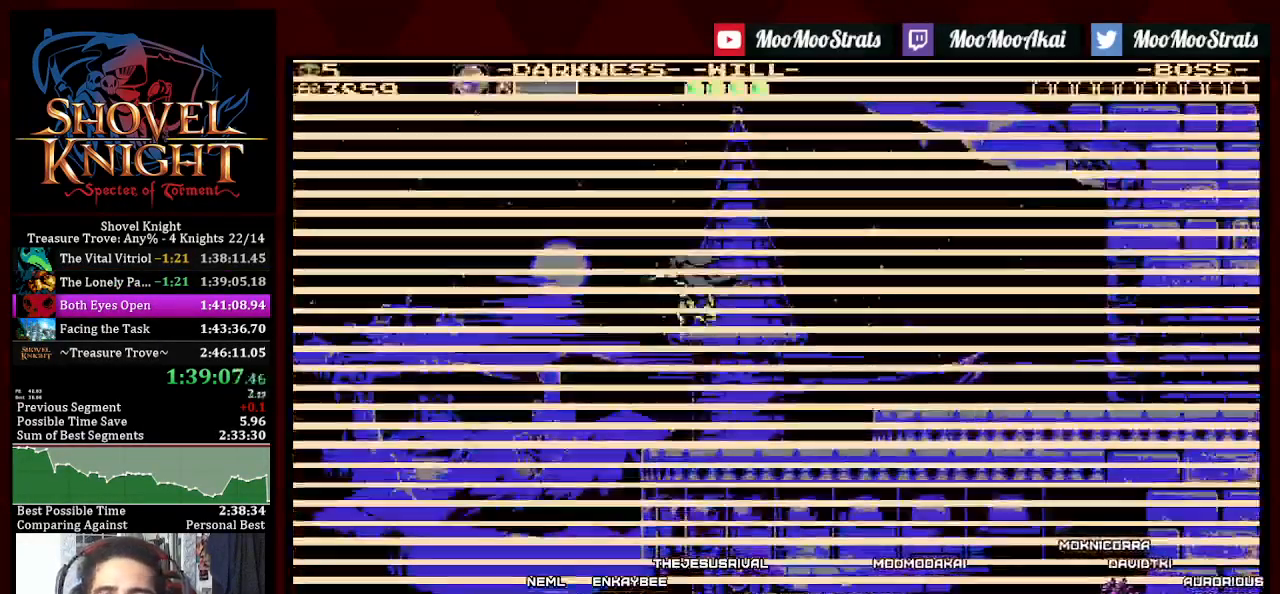
{"buttons": ["CROSS", "DPAD_DOWN", "DPAD_RIGHT"], "left_stick": "center", "right_stick": "center", "events": [[67, "CROSS", "down"], [67, "DPAD_DOWN", "down"], [83, "DPAD_RIGHT", "down"], [150, "CROSS", "up"], [217, "CROSS", "down"], [417, "CROSS", "up"], [500, "CROSS", "down"]]}